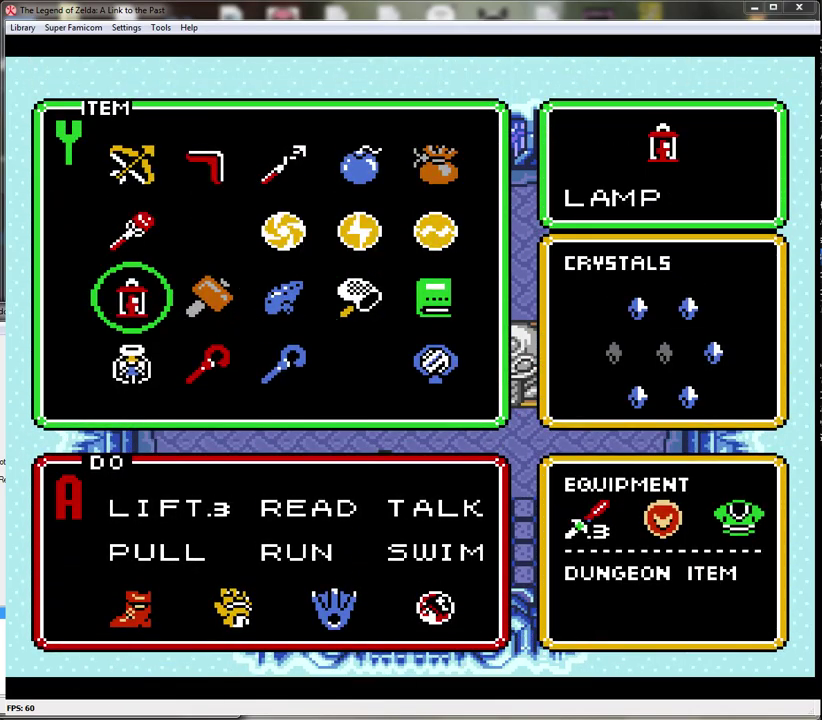
Gameplay with a controller (Nintendo layout); each line is a JSON object with the inputs held at the frame after it. "events" lists button and stick changes between this image and that frame as [ms after this image, input, new state], when the widget could be followed in between. Not read: L3 R3.
{"buttons": [], "events": [[50, "DPAD_UP", "down"], [150, "DPAD_UP", "up"], [167, "START", "down"], [367, "START", "up"]]}
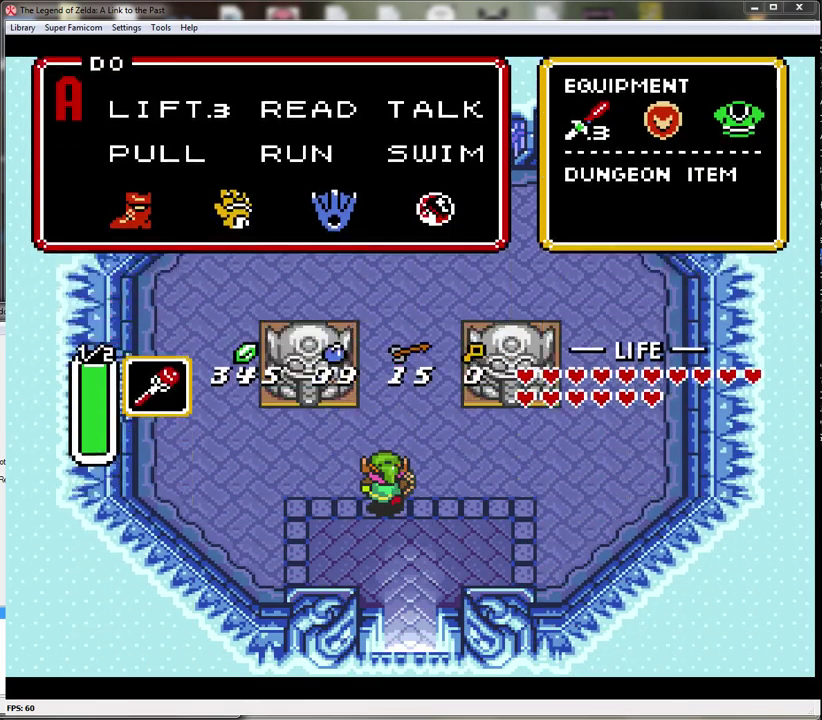
{"buttons": ["DPAD_UP"], "events": [[233, "DPAD_LEFT", "down"], [233, "DPAD_UP", "down"], [350, "DPAD_LEFT", "up"]]}
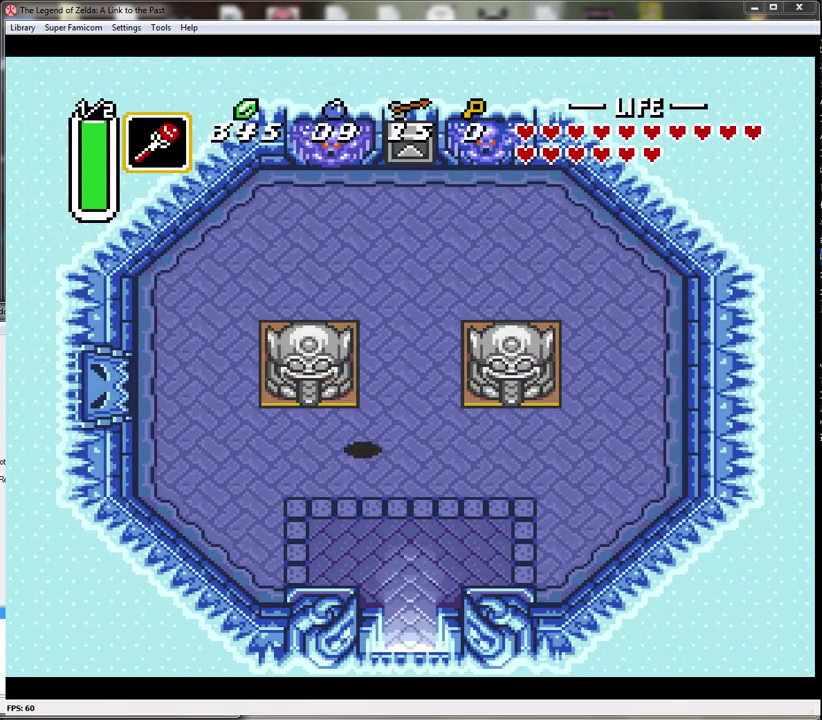
{"buttons": ["DPAD_LEFT"], "events": [[100, "DPAD_UP", "up"], [450, "DPAD_LEFT", "down"]]}
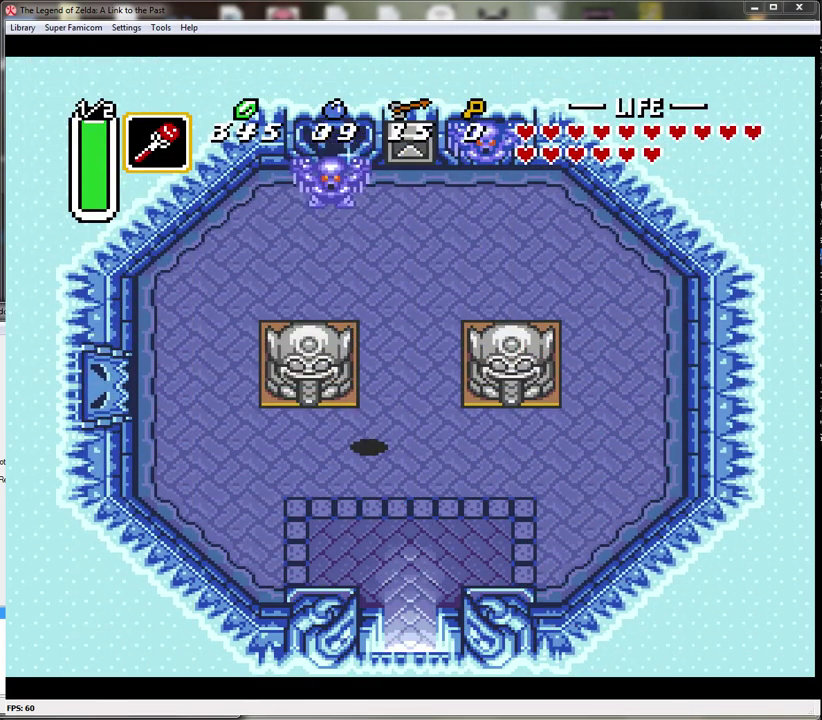
{"buttons": [], "events": [[50, "DPAD_LEFT", "up"], [100, "DPAD_UP", "down"], [167, "Y", "down"], [200, "DPAD_UP", "up"], [350, "Y", "up"]]}
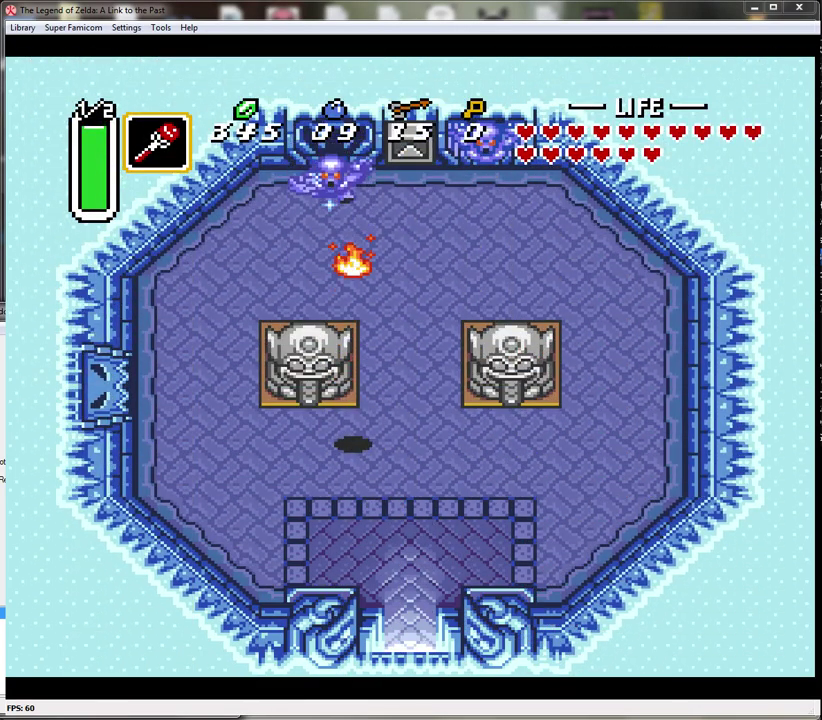
{"buttons": ["DPAD_LEFT"], "events": [[233, "DPAD_RIGHT", "down"], [300, "DPAD_UP", "down"], [333, "DPAD_LEFT", "down"], [333, "DPAD_RIGHT", "up"], [383, "DPAD_UP", "up"]]}
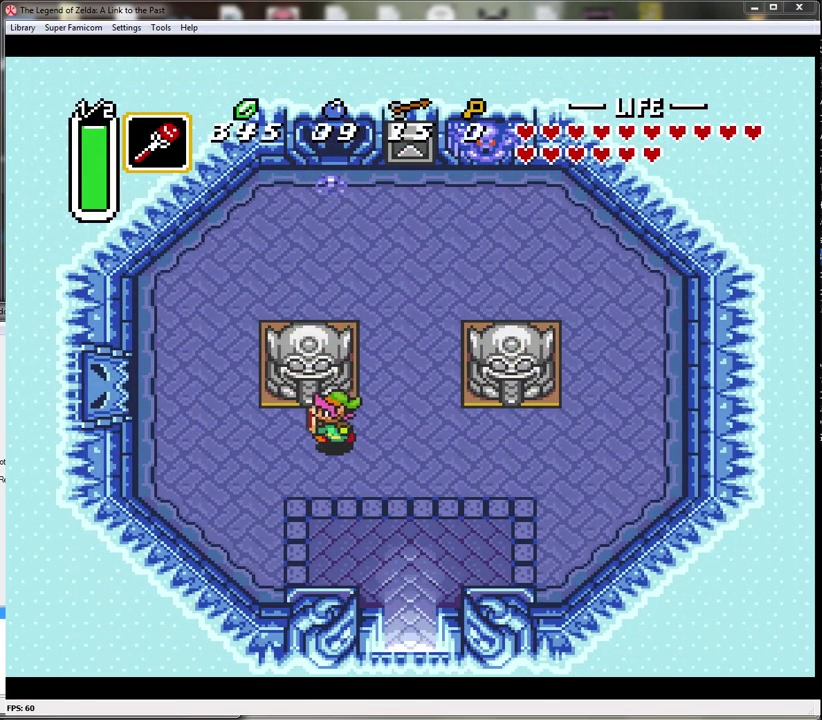
{"buttons": ["DPAD_LEFT"], "events": []}
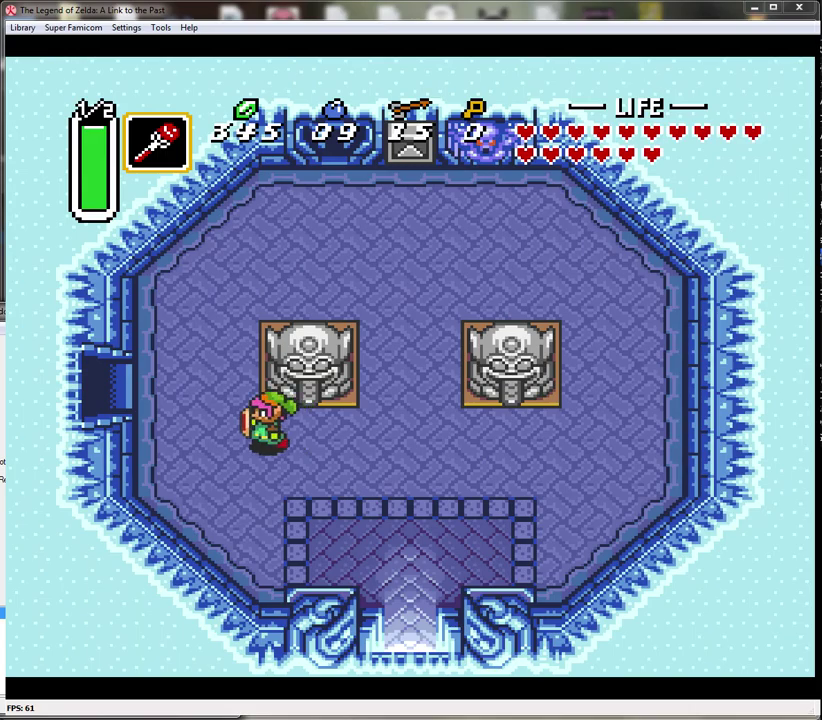
{"buttons": ["DPAD_LEFT"], "events": [[167, "DPAD_UP", "down"], [450, "DPAD_UP", "up"]]}
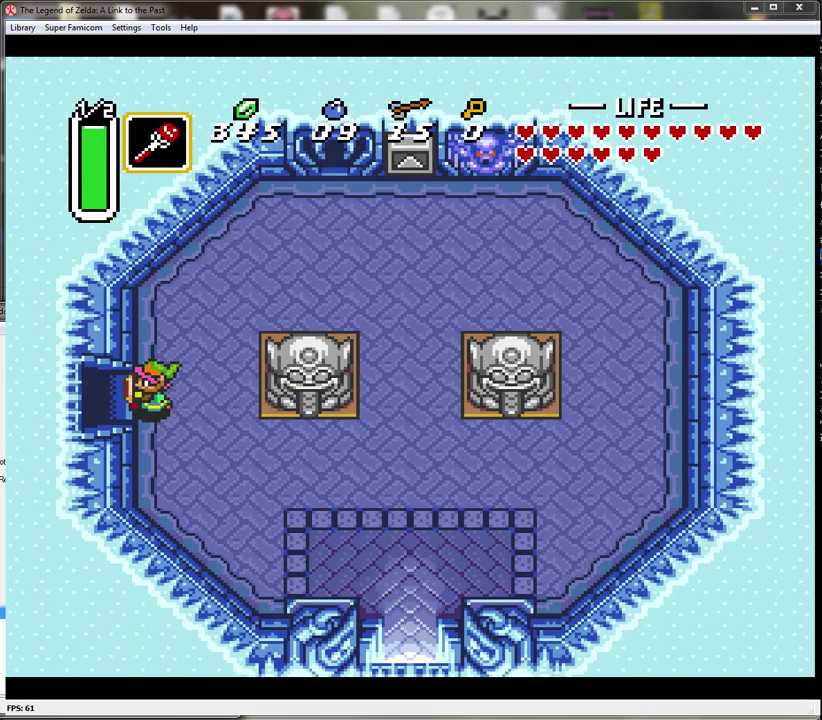
{"buttons": ["DPAD_LEFT"], "events": []}
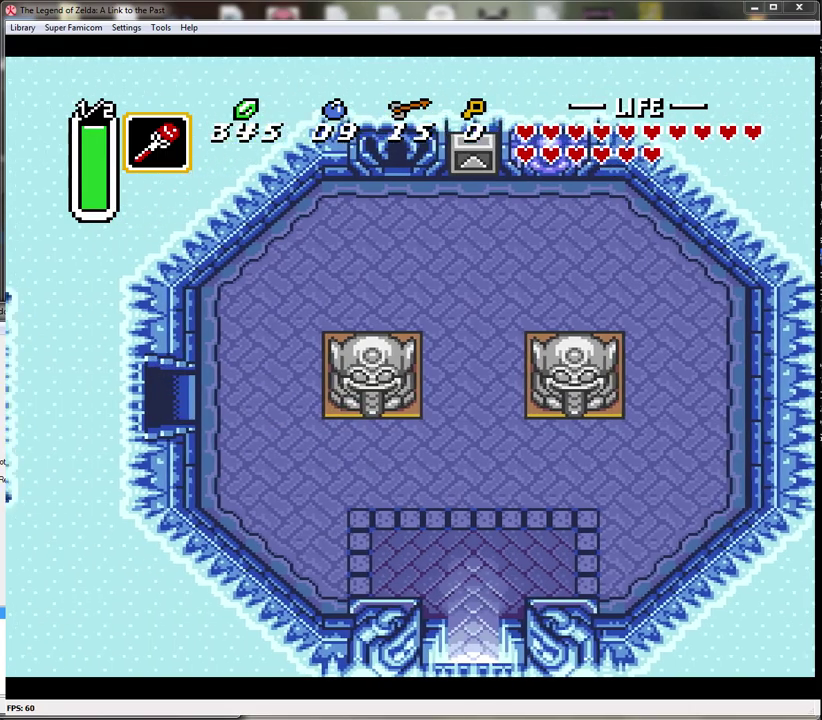
{"buttons": [], "events": [[417, "DPAD_LEFT", "up"]]}
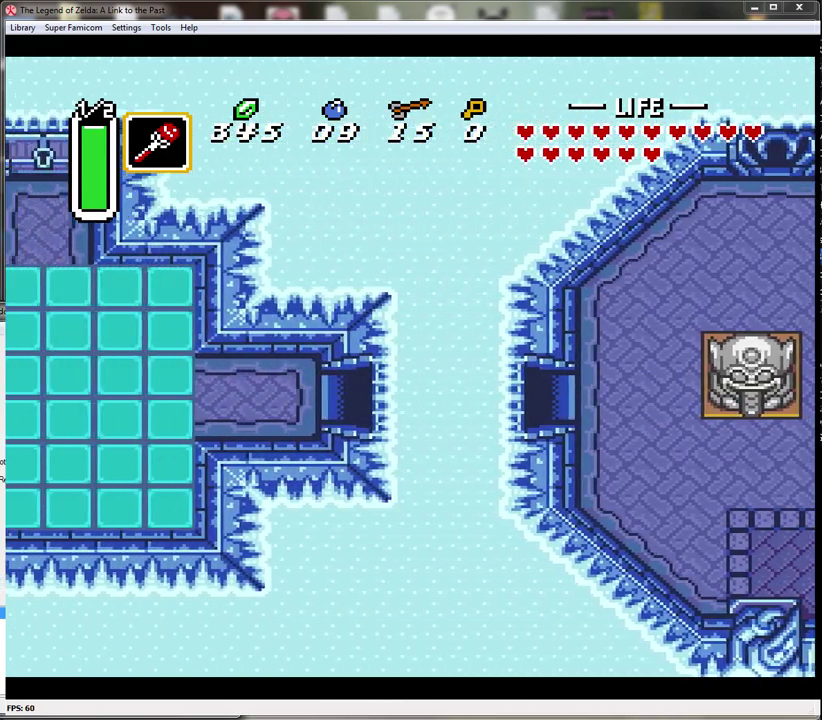
{"buttons": ["DPAD_LEFT"], "events": [[250, "DPAD_LEFT", "down"]]}
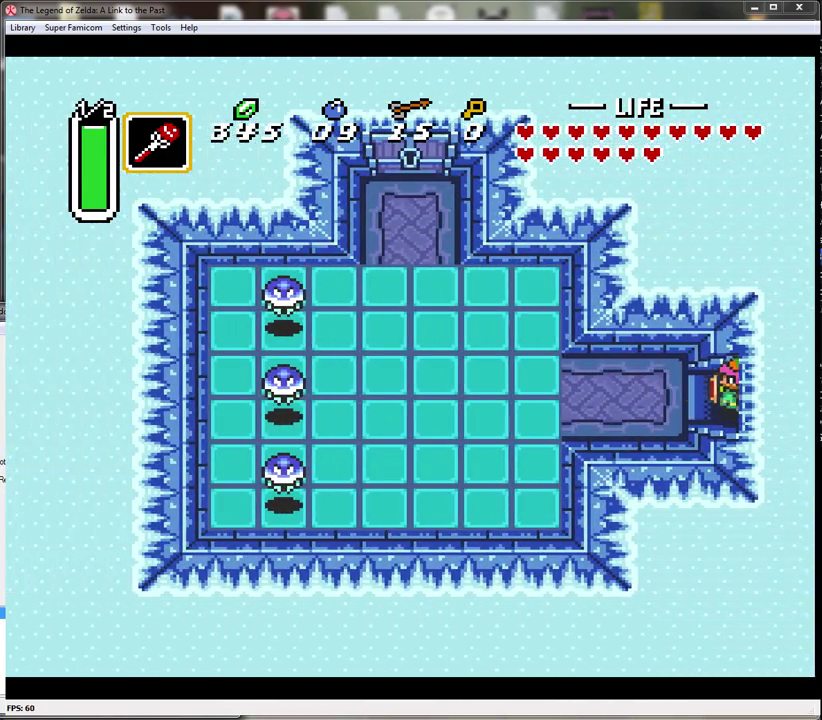
{"buttons": ["DPAD_LEFT"], "events": []}
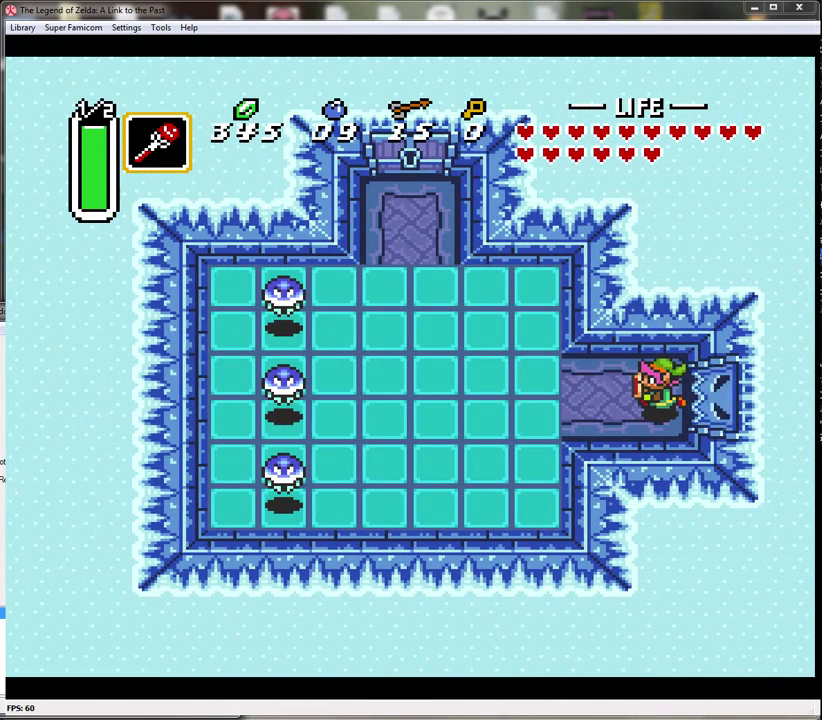
{"buttons": ["DPAD_DOWN", "DPAD_LEFT"], "events": [[467, "DPAD_DOWN", "down"]]}
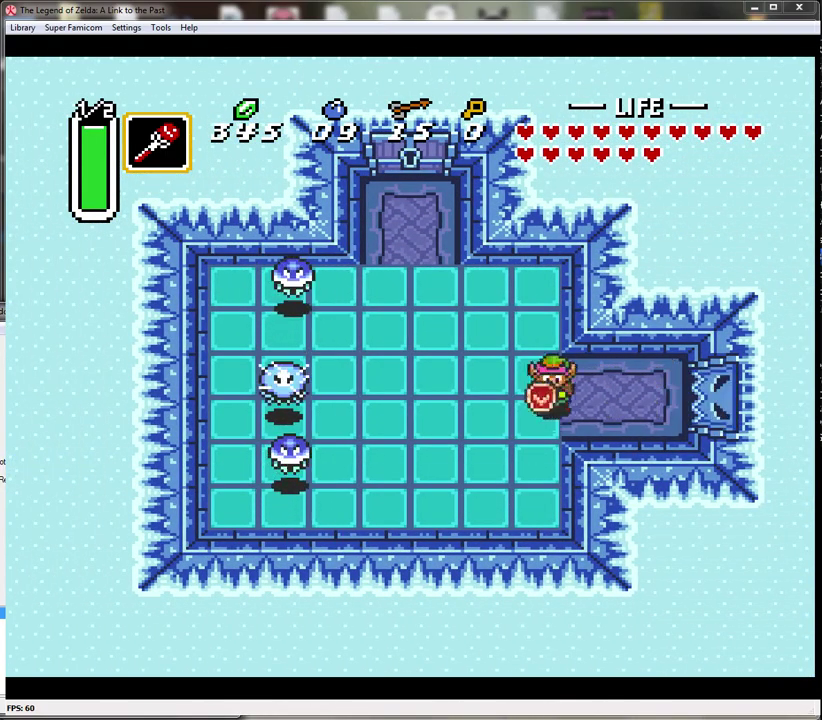
{"buttons": ["DPAD_DOWN", "DPAD_LEFT"], "events": []}
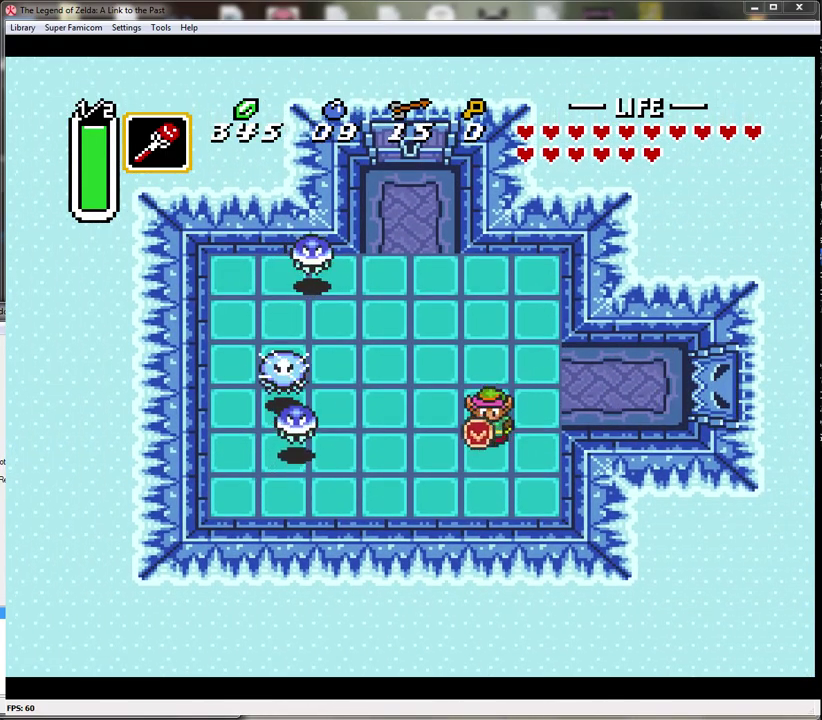
{"buttons": ["DPAD_UP"], "events": [[17, "DPAD_DOWN", "up"], [500, "DPAD_LEFT", "up"], [500, "DPAD_UP", "down"]]}
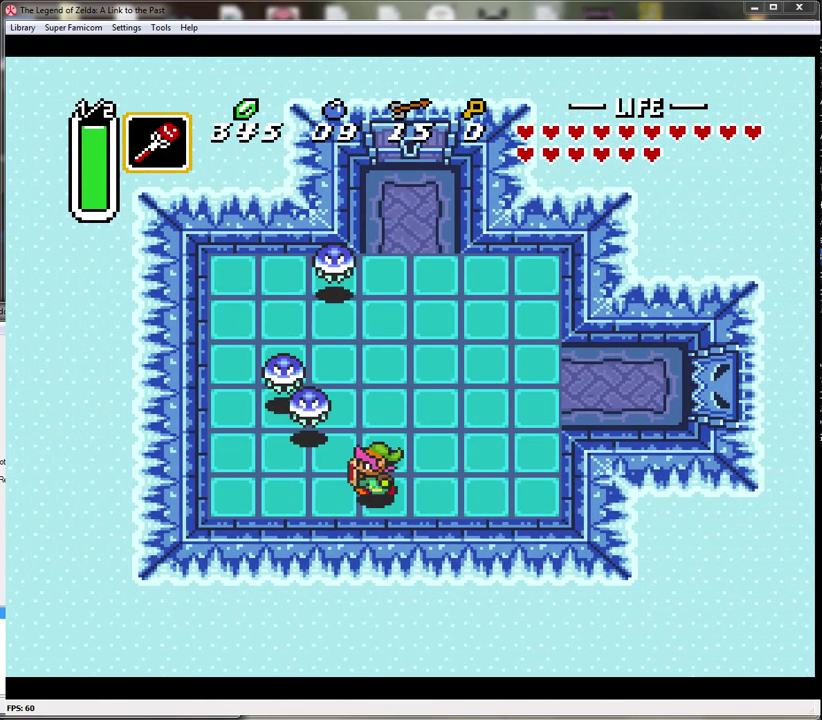
{"buttons": [], "events": [[133, "B", "down"], [183, "DPAD_UP", "up"], [383, "B", "up"]]}
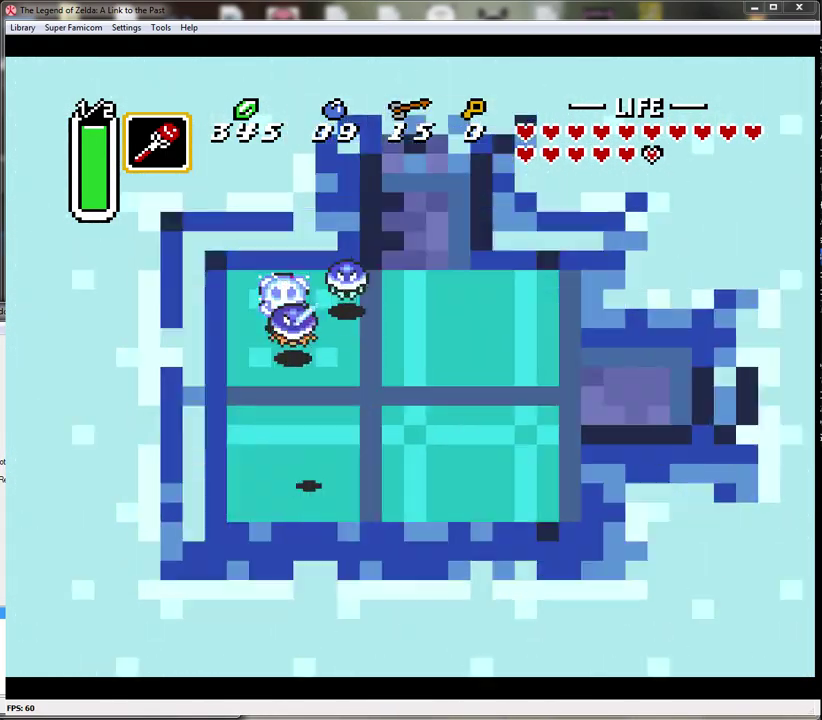
{"buttons": ["DPAD_UP"], "events": [[500, "DPAD_UP", "down"]]}
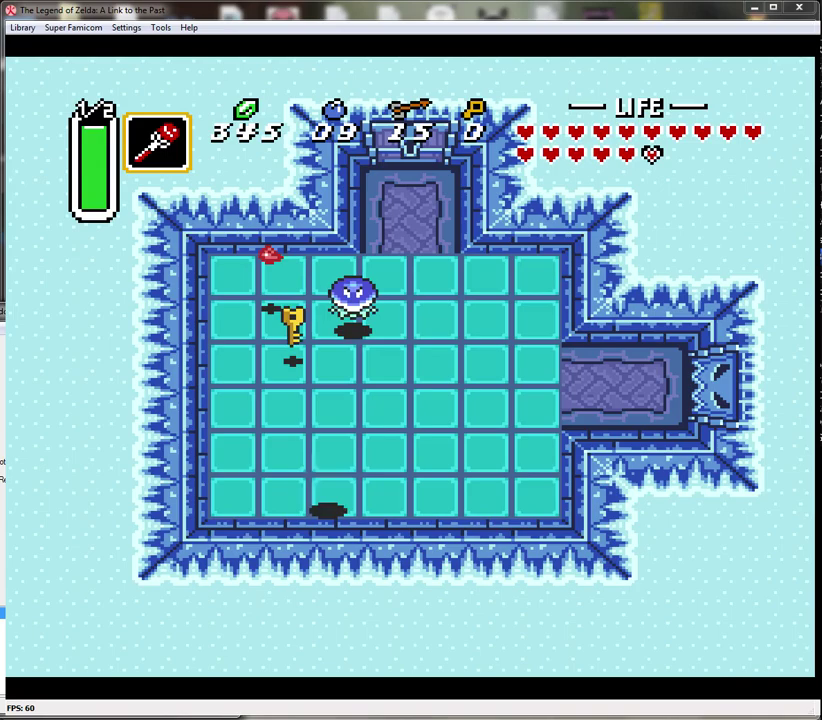
{"buttons": ["DPAD_UP"], "events": [[133, "DPAD_LEFT", "down"], [467, "DPAD_LEFT", "up"]]}
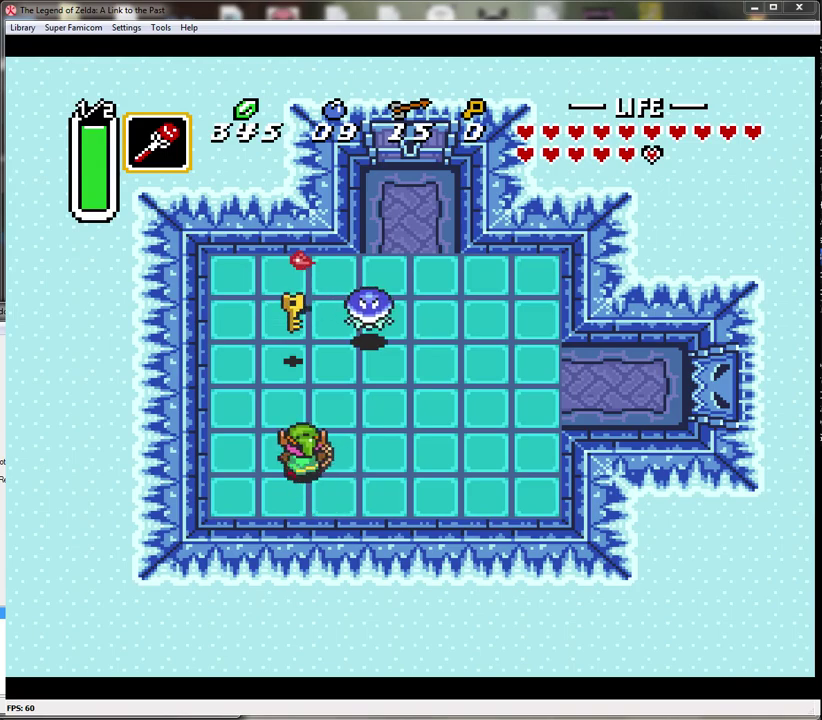
{"buttons": ["DPAD_UP", "DPAD_RIGHT"], "events": [[467, "DPAD_RIGHT", "down"]]}
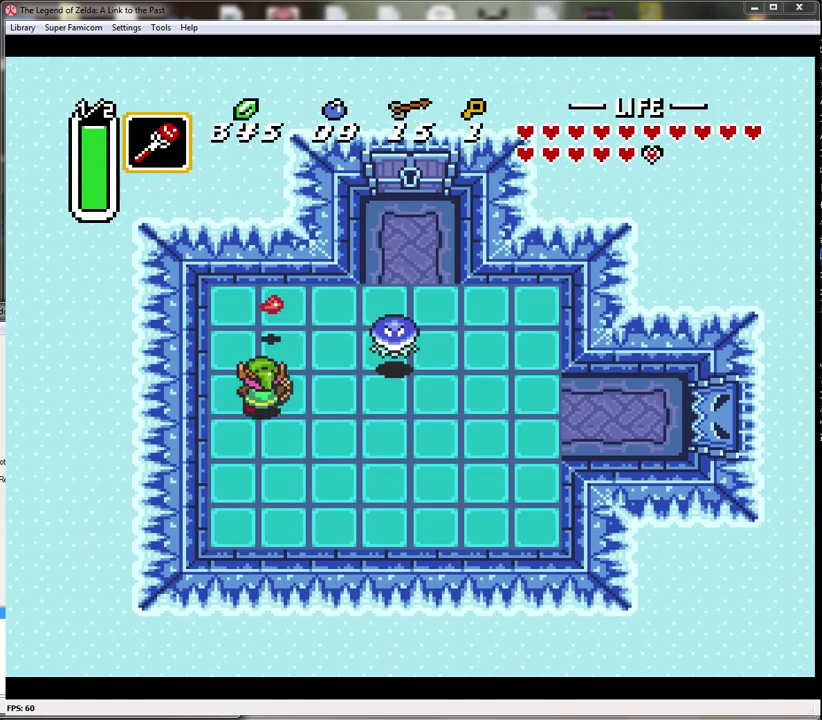
{"buttons": ["DPAD_RIGHT"], "events": [[500, "DPAD_UP", "up"]]}
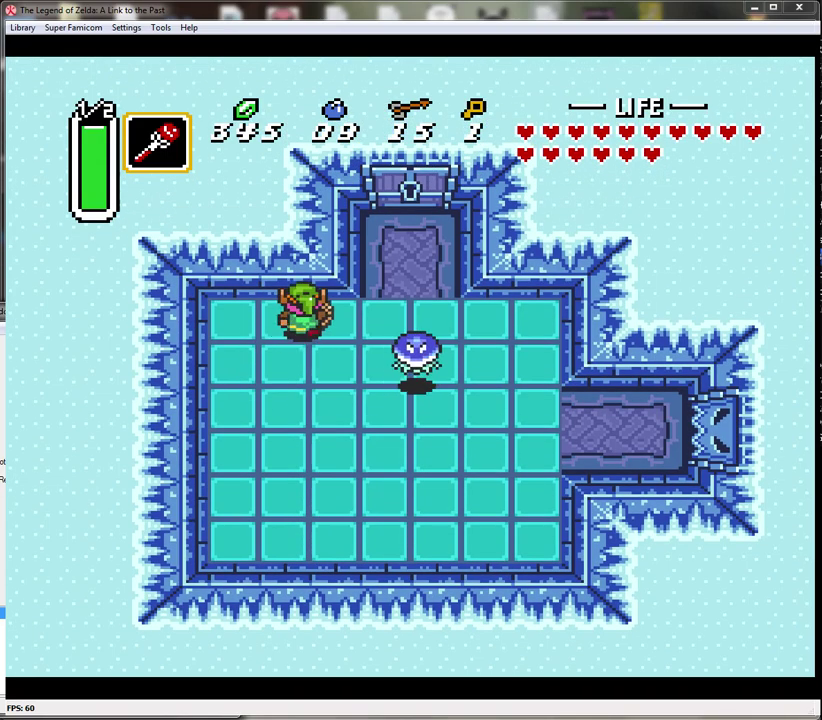
{"buttons": ["DPAD_UP"], "events": [[250, "DPAD_UP", "down"], [350, "DPAD_RIGHT", "up"]]}
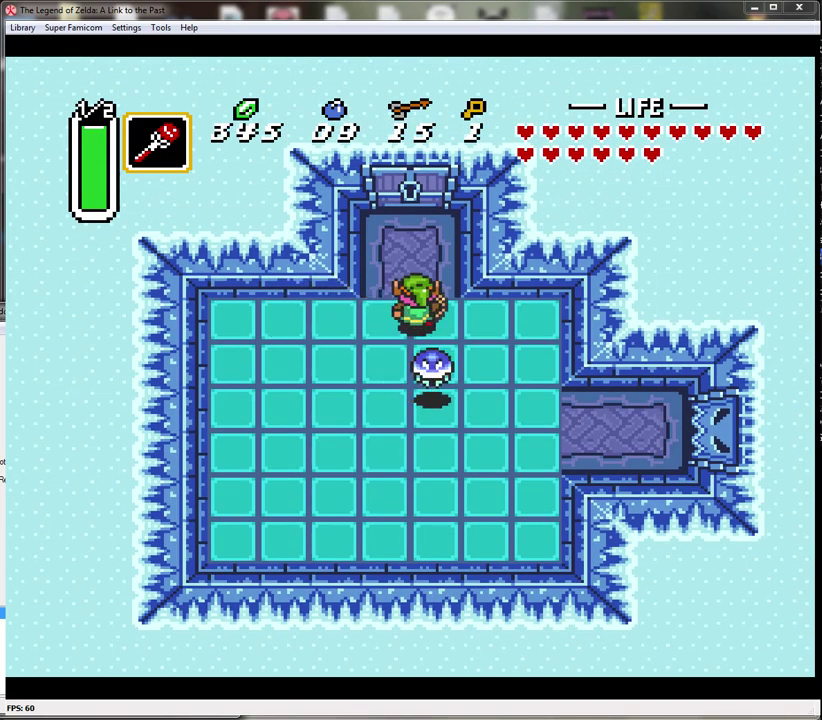
{"buttons": ["DPAD_UP", "DPAD_LEFT"], "events": [[500, "DPAD_LEFT", "down"]]}
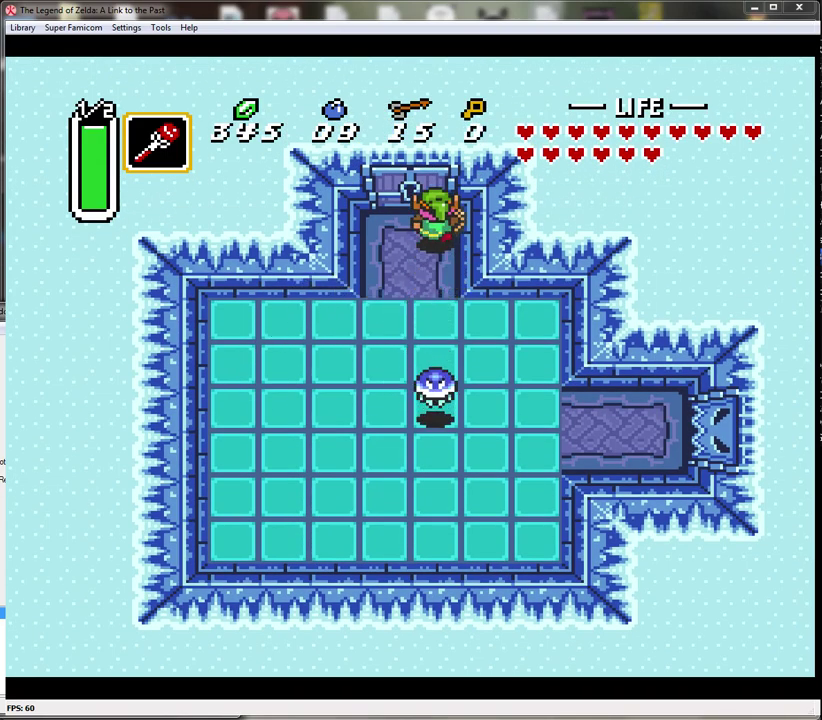
{"buttons": ["DPAD_UP"], "events": [[150, "DPAD_LEFT", "up"], [333, "DPAD_LEFT", "down"], [400, "DPAD_LEFT", "up"]]}
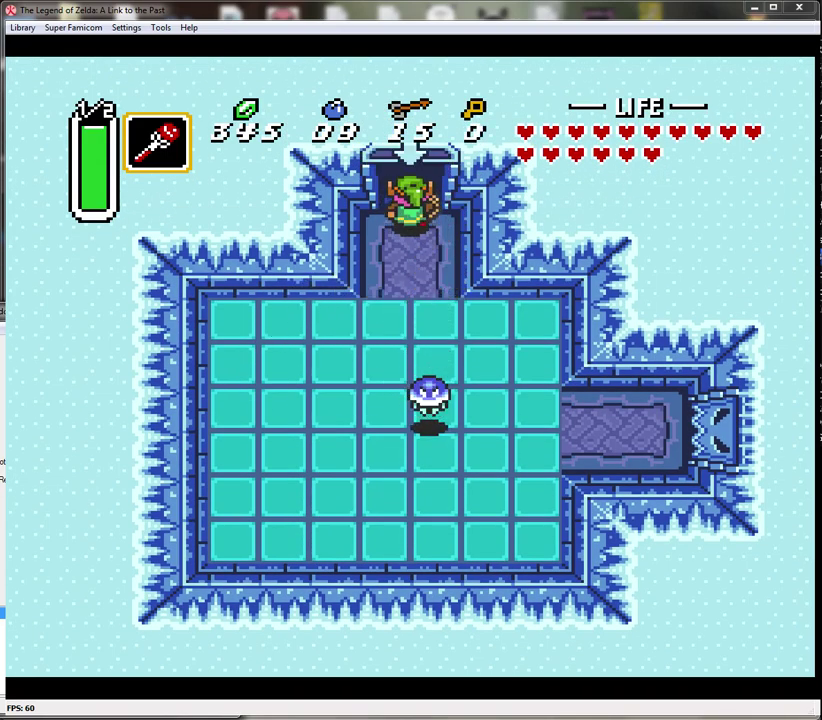
{"buttons": ["DPAD_UP"], "events": []}
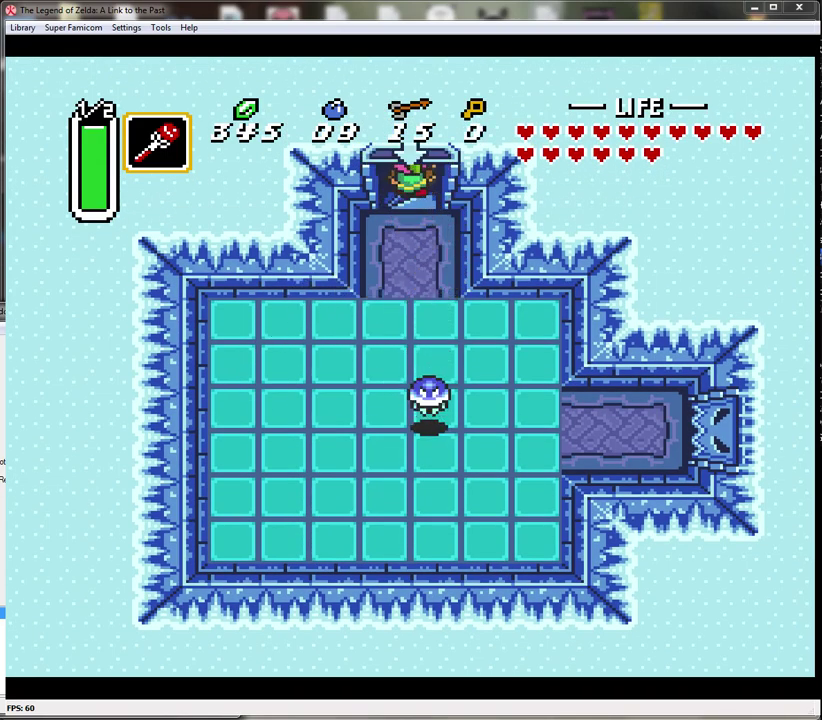
{"buttons": [], "events": [[117, "DPAD_UP", "up"]]}
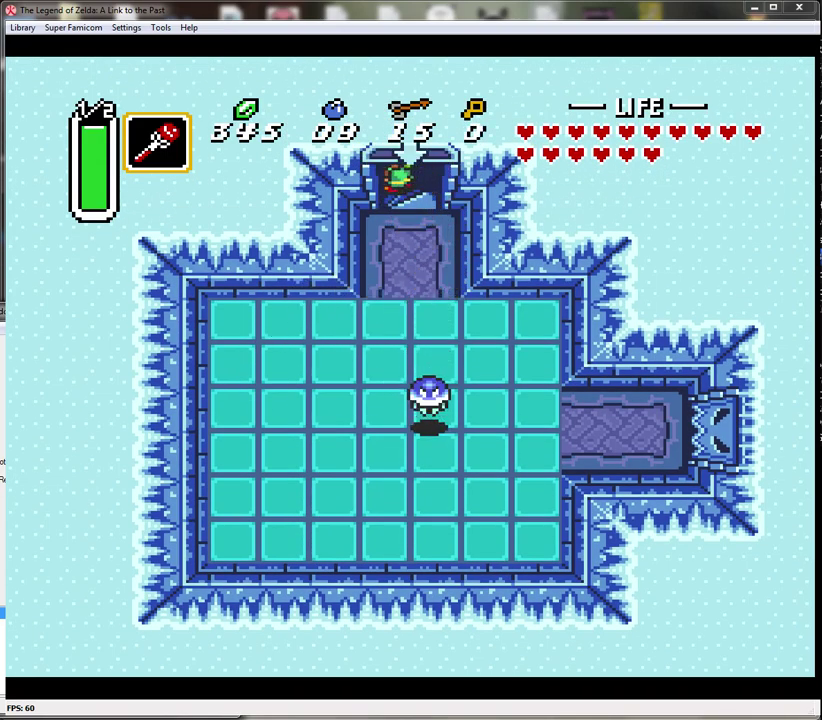
{"buttons": [], "events": []}
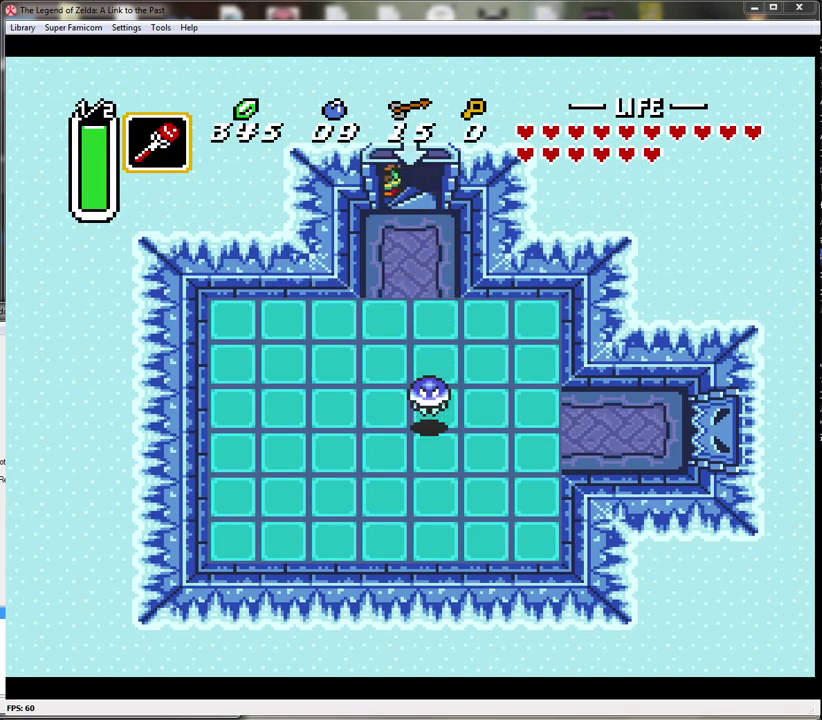
{"buttons": [], "events": []}
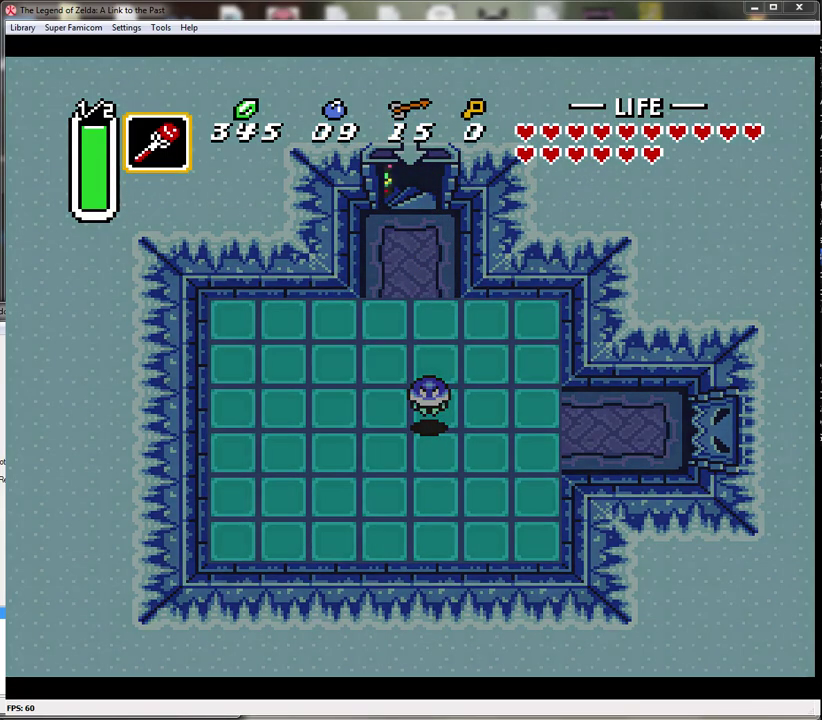
{"buttons": [], "events": []}
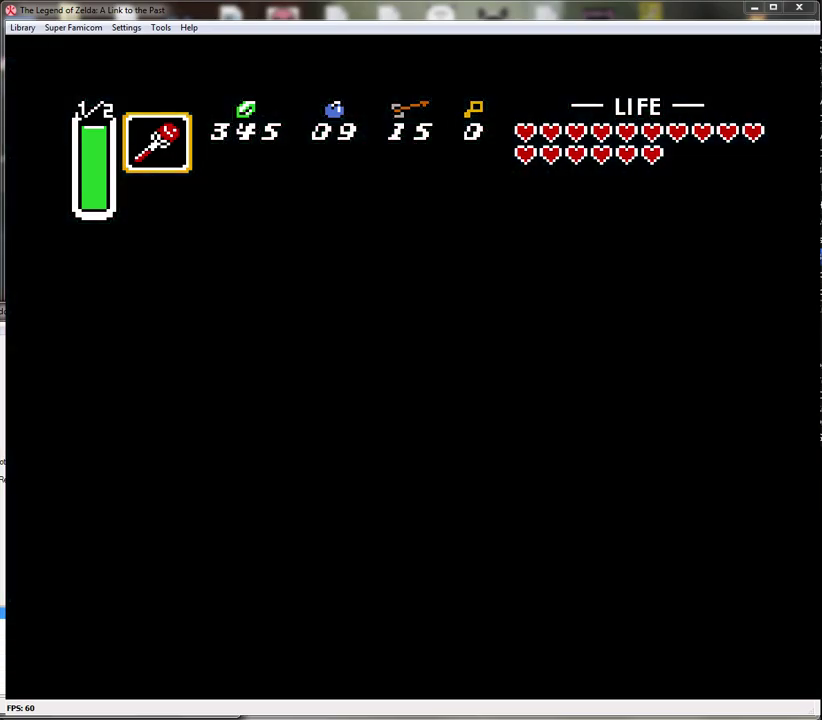
{"buttons": [], "events": []}
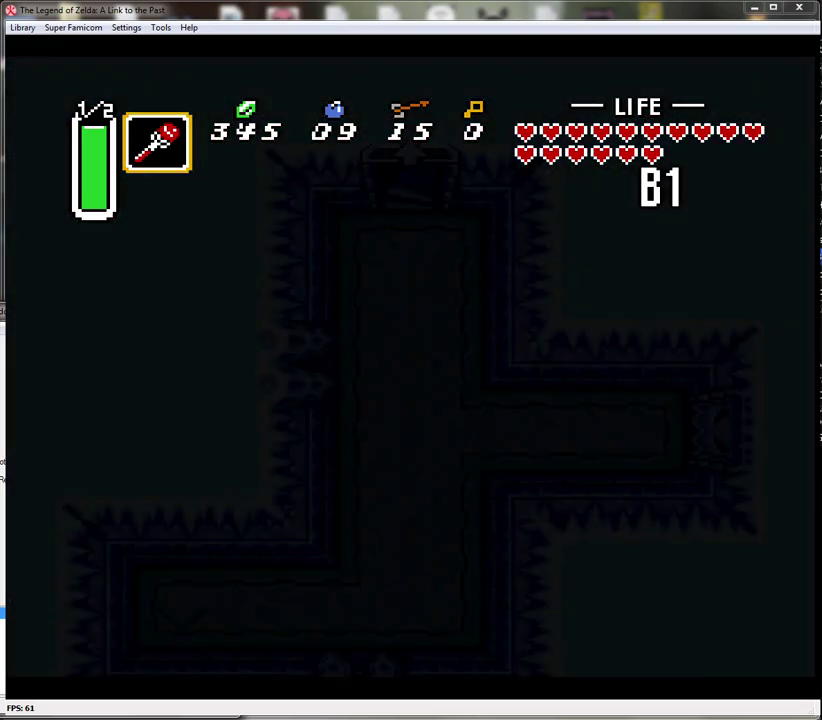
{"buttons": [], "events": []}
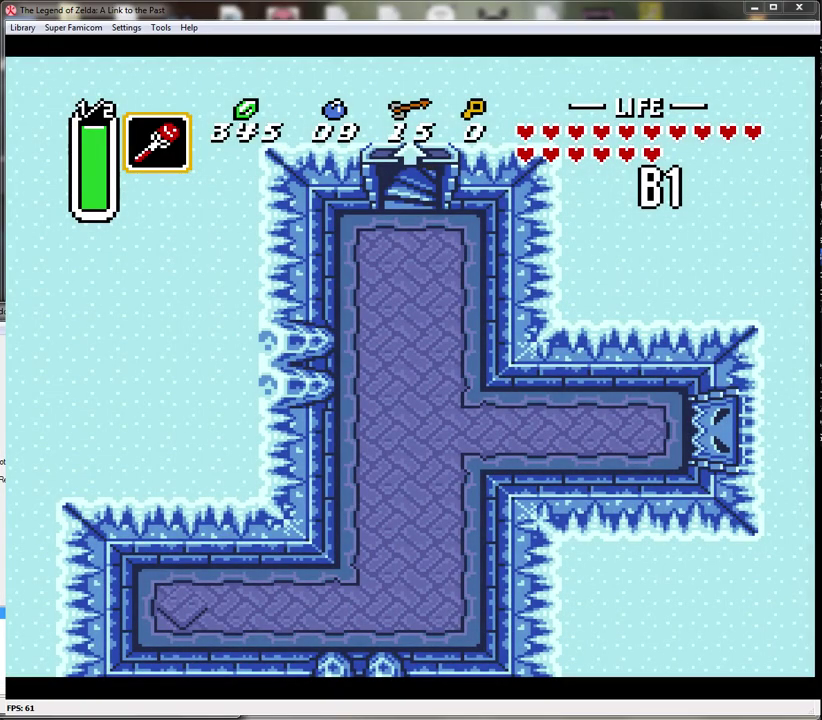
{"buttons": [], "events": []}
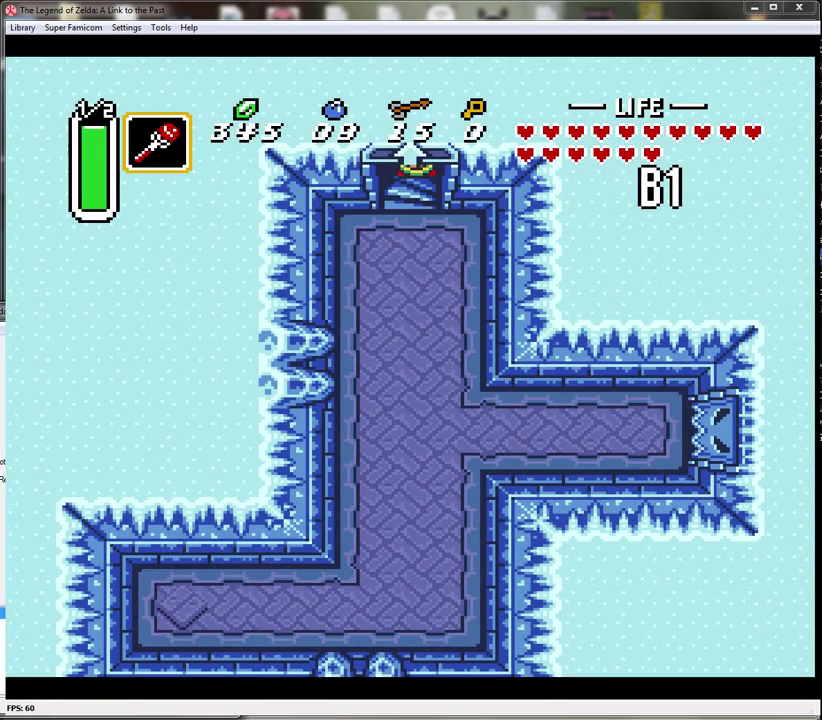
{"buttons": [], "events": [[367, "DPAD_DOWN", "down"], [467, "DPAD_DOWN", "up"]]}